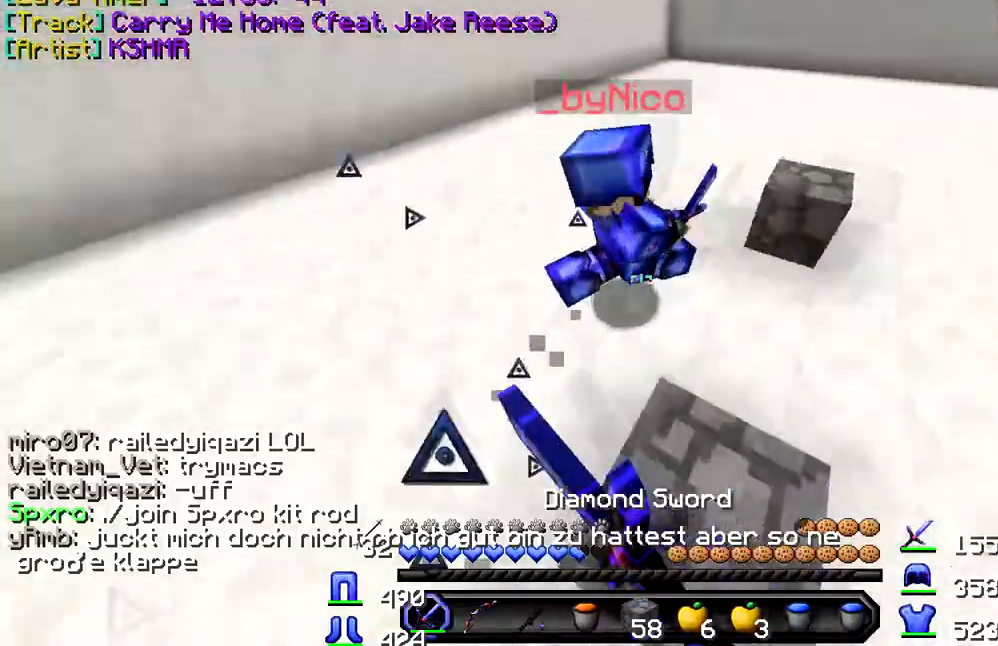
Gameplay with keyboard; each line is a JSON object with the keys held at the frame after it. "events" lists presses ("down") and releases ("up") of "a", "d", "s" and "w" between this image and that frame as [ms after this image, input, new state], when the widget could be followed in between. No other keys are recorded. Mouse input is not recorded.
{"keys": ["w"], "events": []}
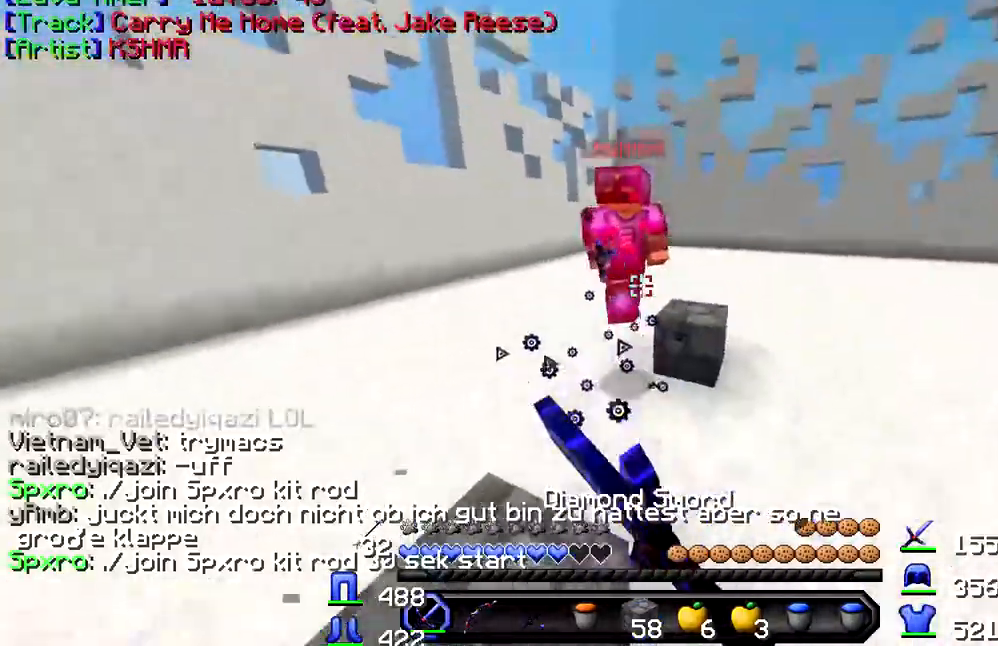
{"keys": ["d", "w"], "events": [[50, "d", "down"]]}
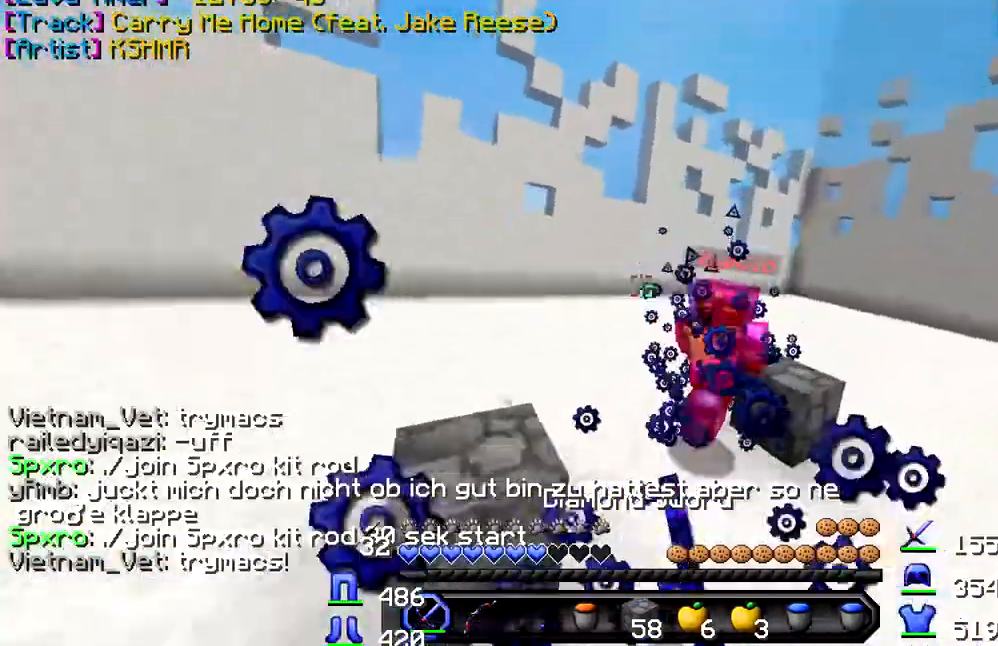
{"keys": ["w"], "events": [[217, "d", "up"]]}
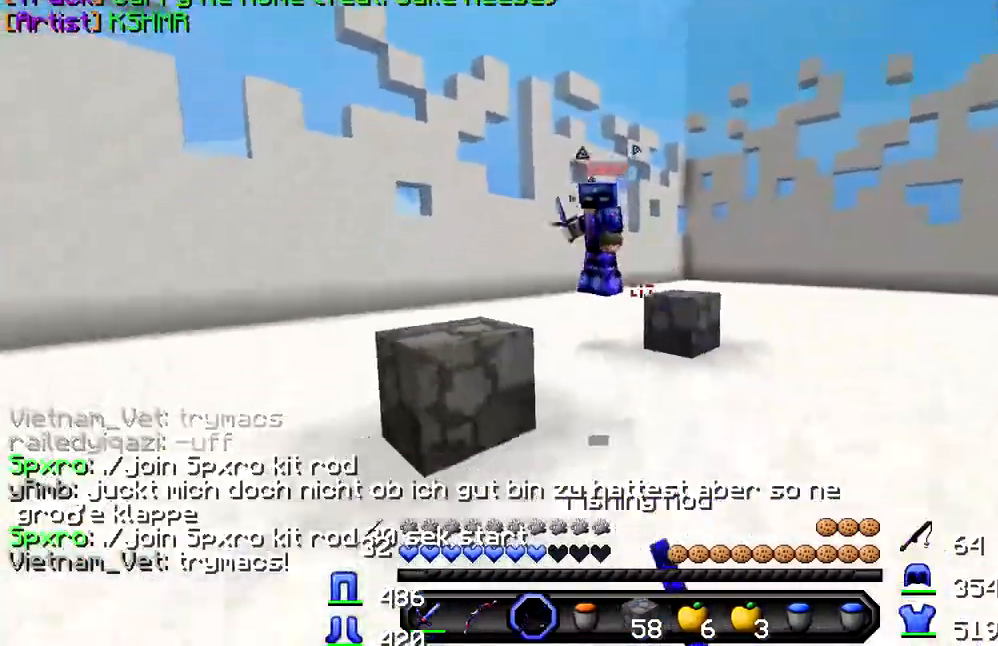
{"keys": ["a", "w"], "events": [[17, "a", "down"]]}
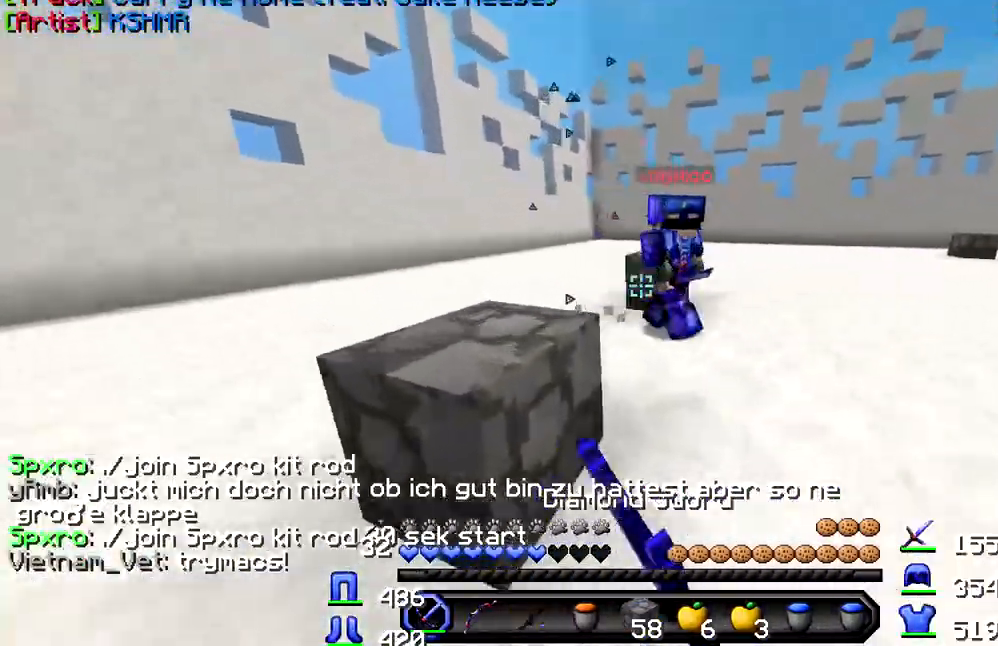
{"keys": ["d", "w"], "events": [[183, "a", "up"], [233, "d", "down"]]}
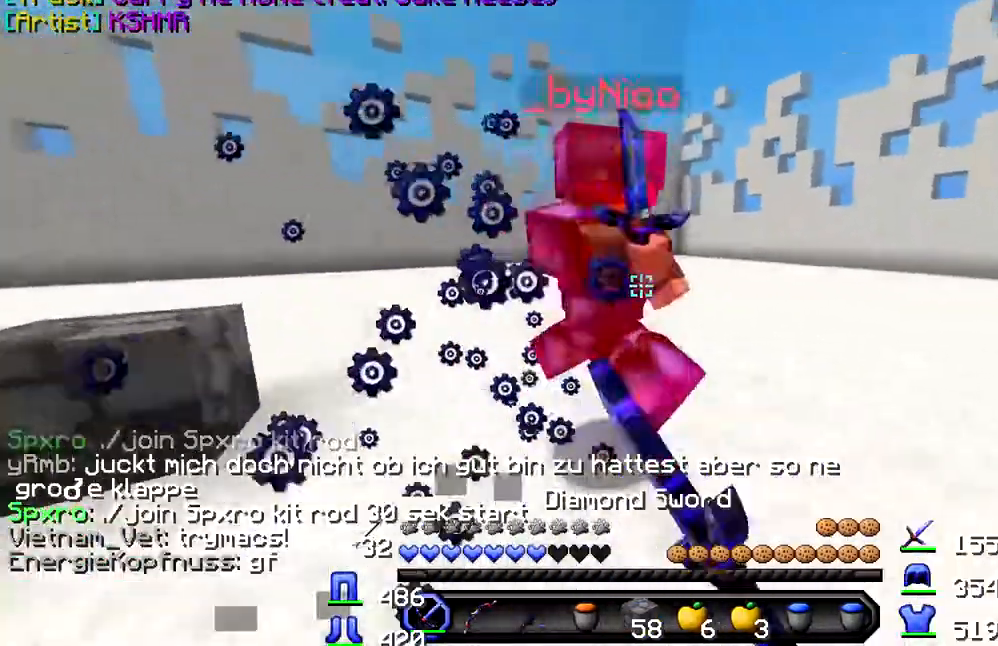
{"keys": ["d", "w"], "events": []}
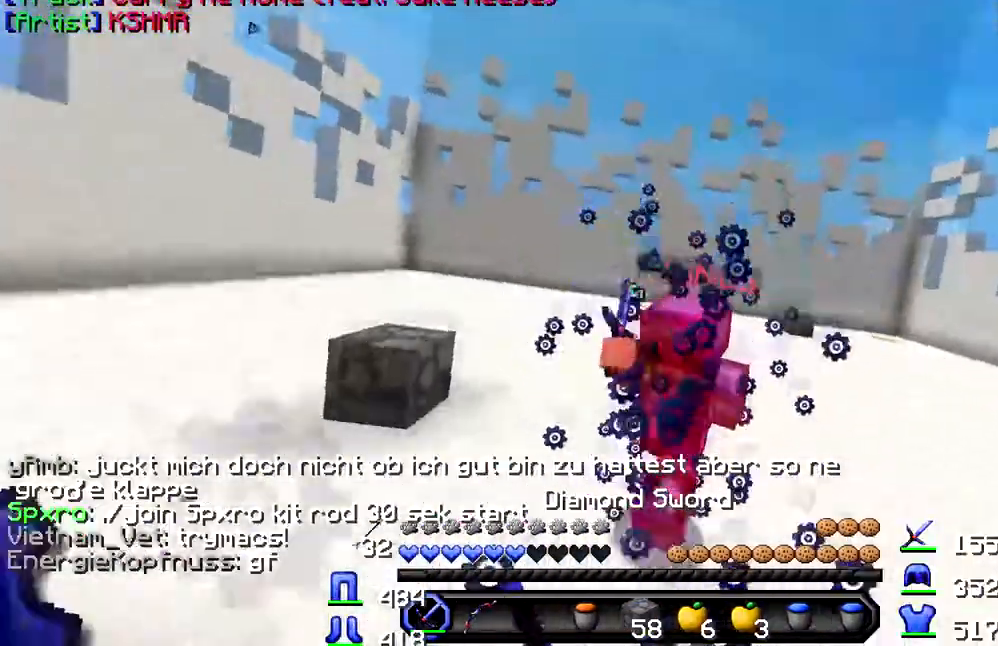
{"keys": ["w"], "events": [[167, "d", "up"]]}
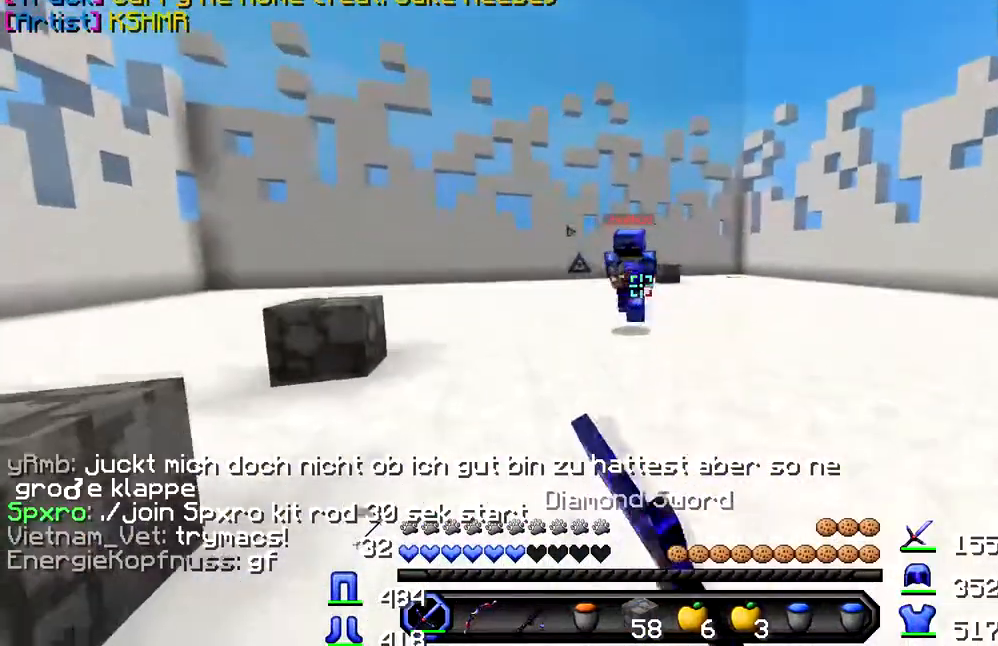
{"keys": ["a", "w"], "events": [[251, "a", "down"]]}
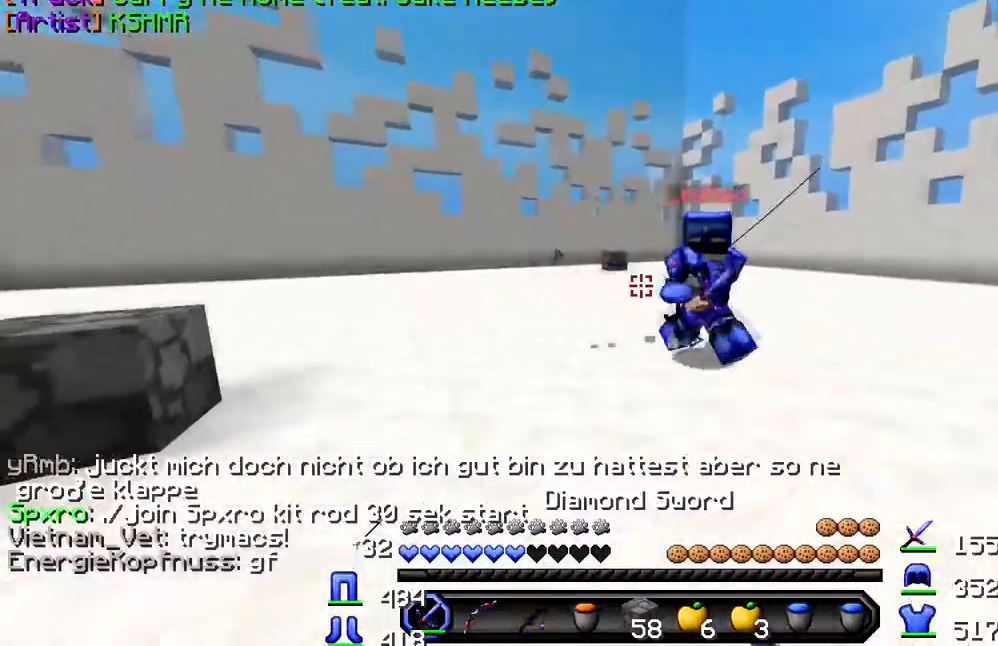
{"keys": ["a", "w"], "events": []}
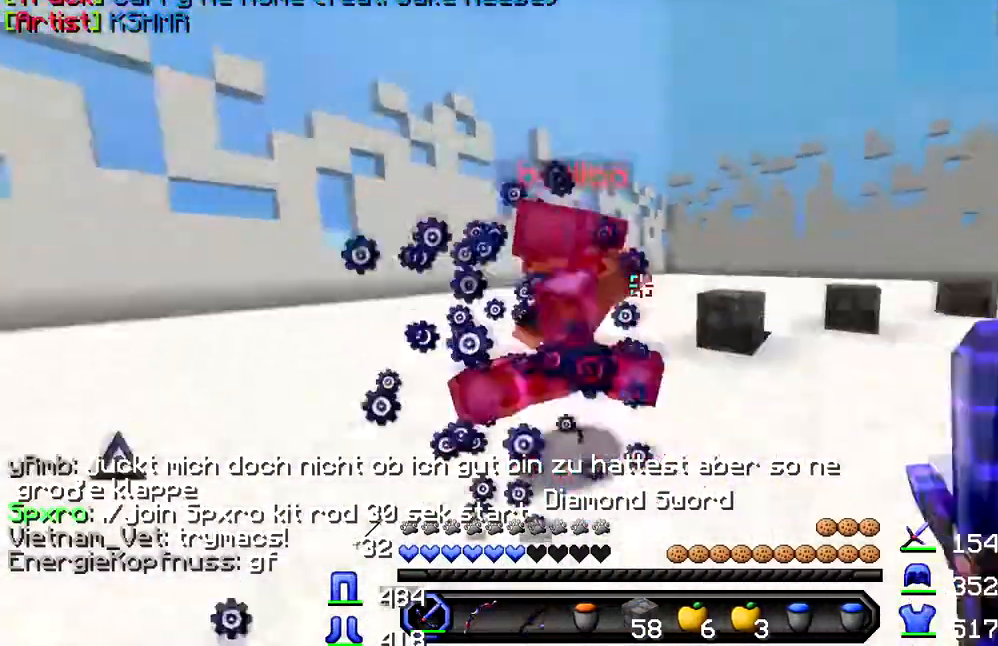
{"keys": ["d", "w"], "events": [[167, "a", "up"], [234, "d", "down"]]}
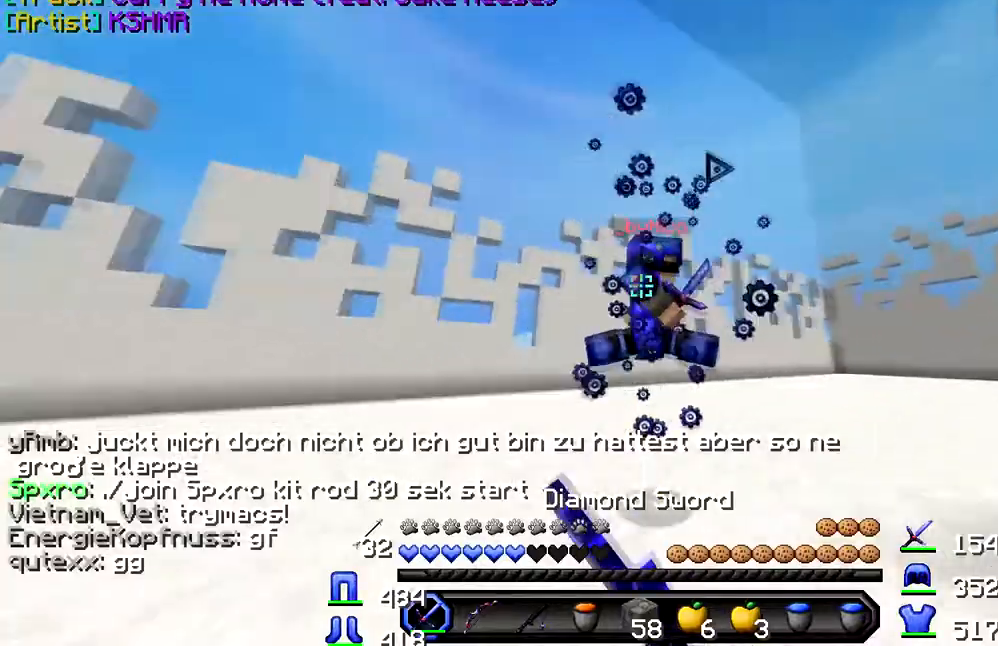
{"keys": ["d", "w"], "events": []}
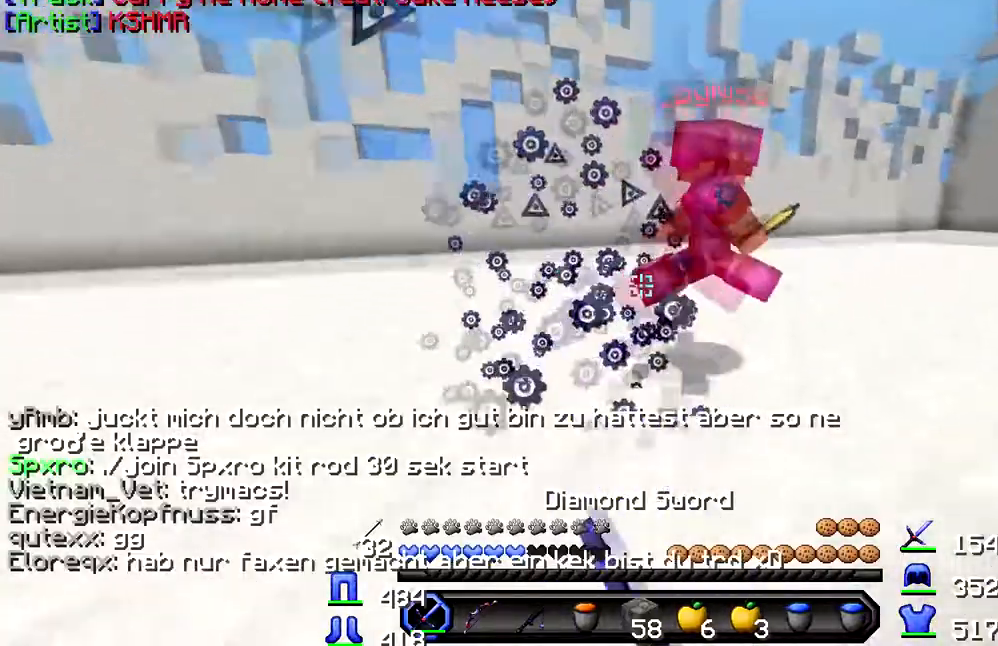
{"keys": ["w"], "events": [[117, "d", "up"]]}
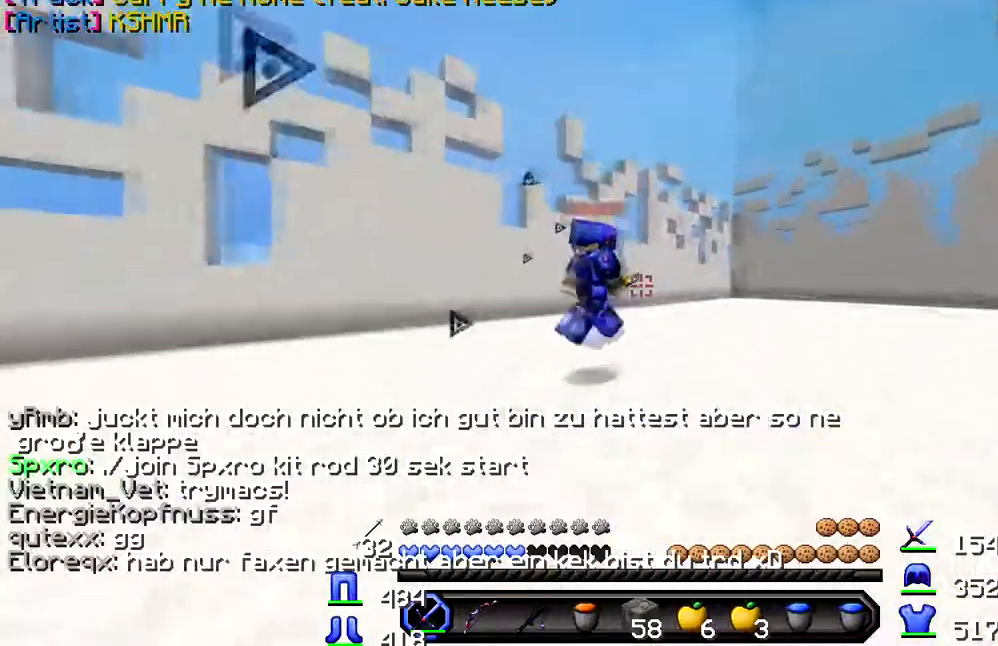
{"keys": ["w"], "events": []}
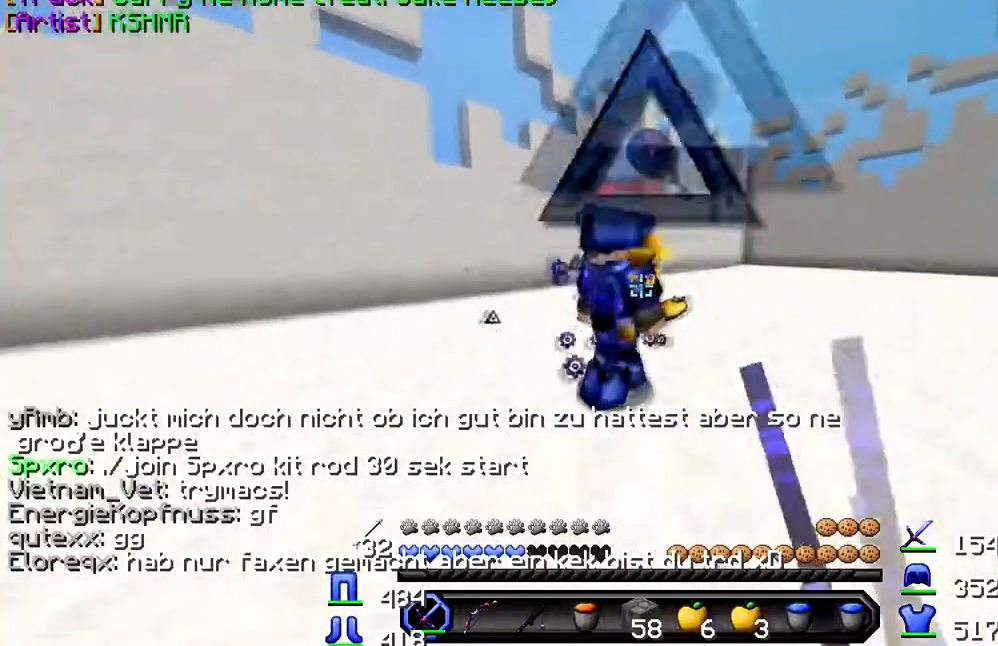
{"keys": ["w"], "events": []}
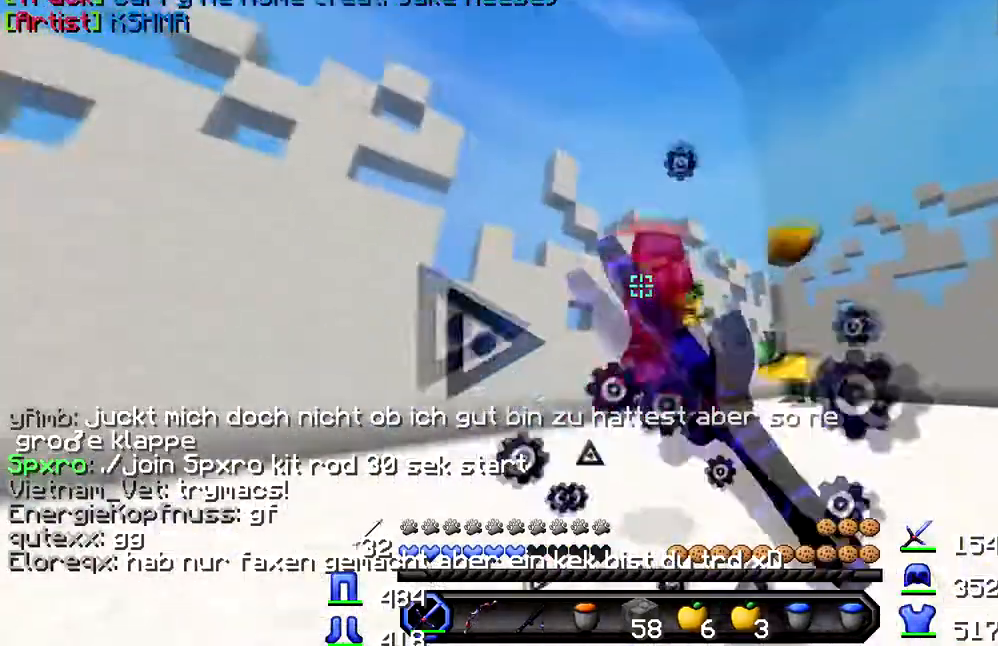
{"keys": ["w"], "events": []}
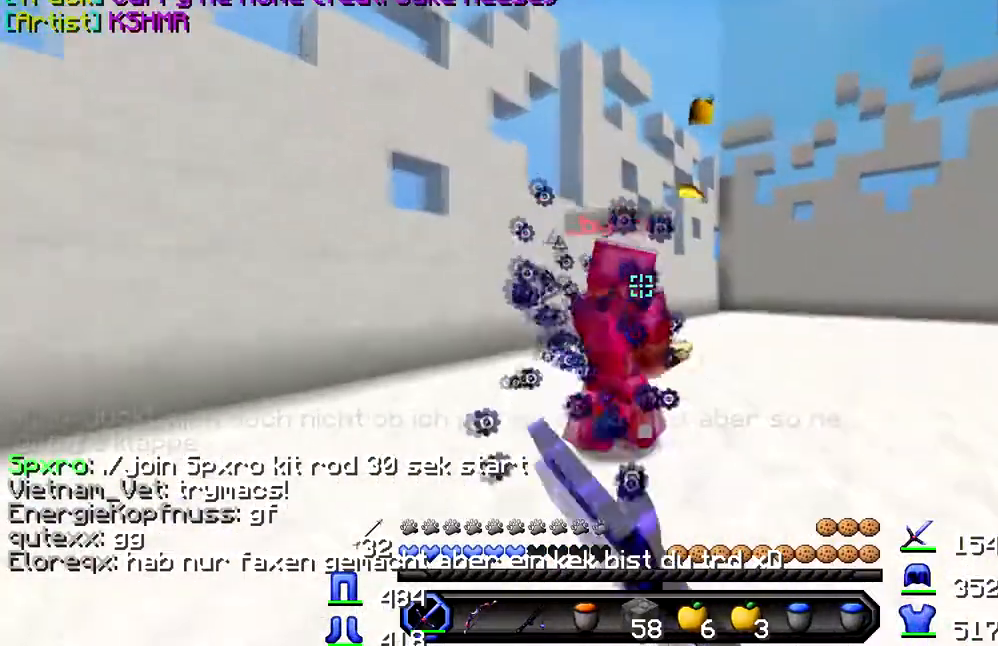
{"keys": ["d", "w"], "events": [[434, "d", "down"]]}
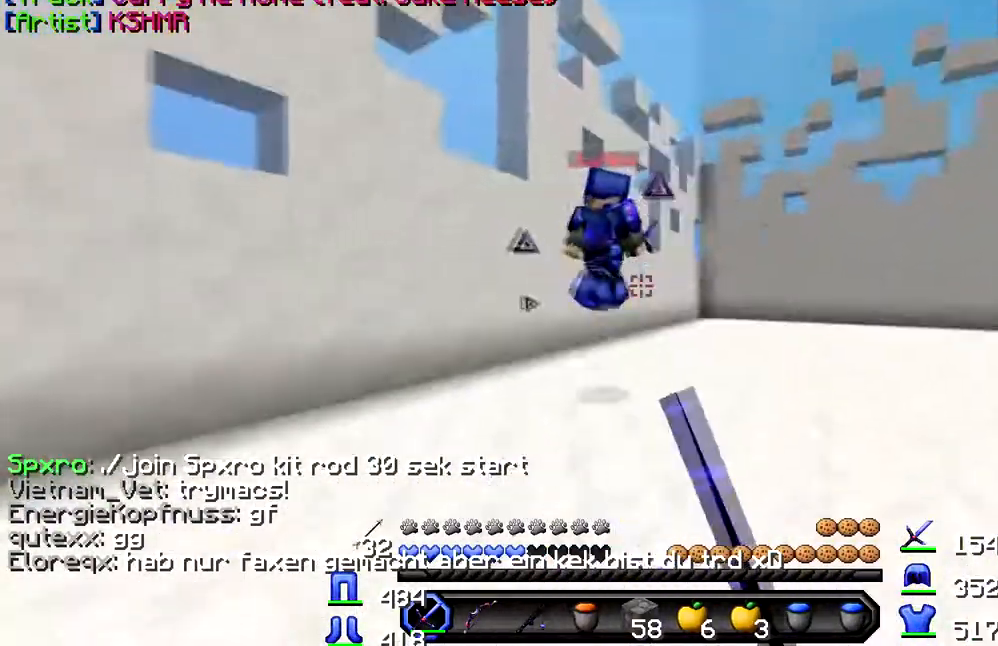
{"keys": ["w"], "events": [[117, "d", "up"], [167, "d", "down"], [300, "d", "up"]]}
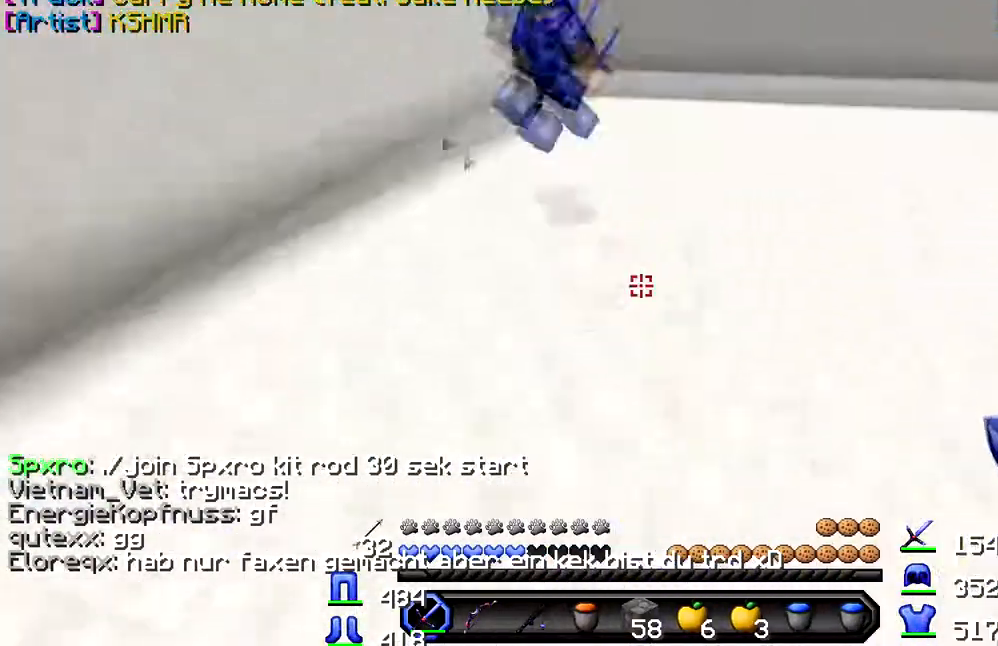
{"keys": ["w"], "events": []}
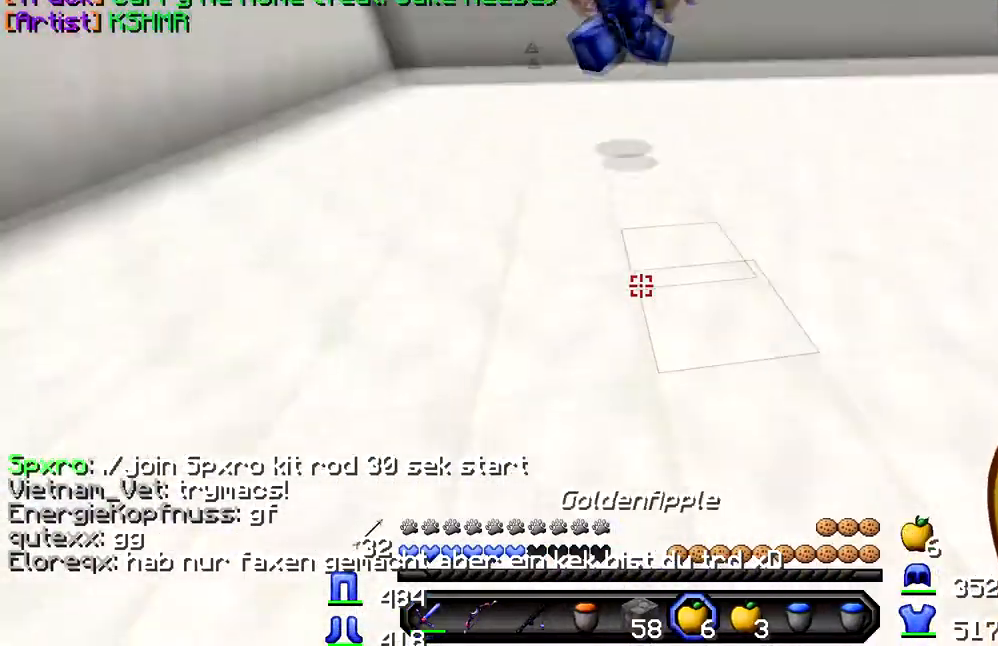
{"keys": ["w"], "events": []}
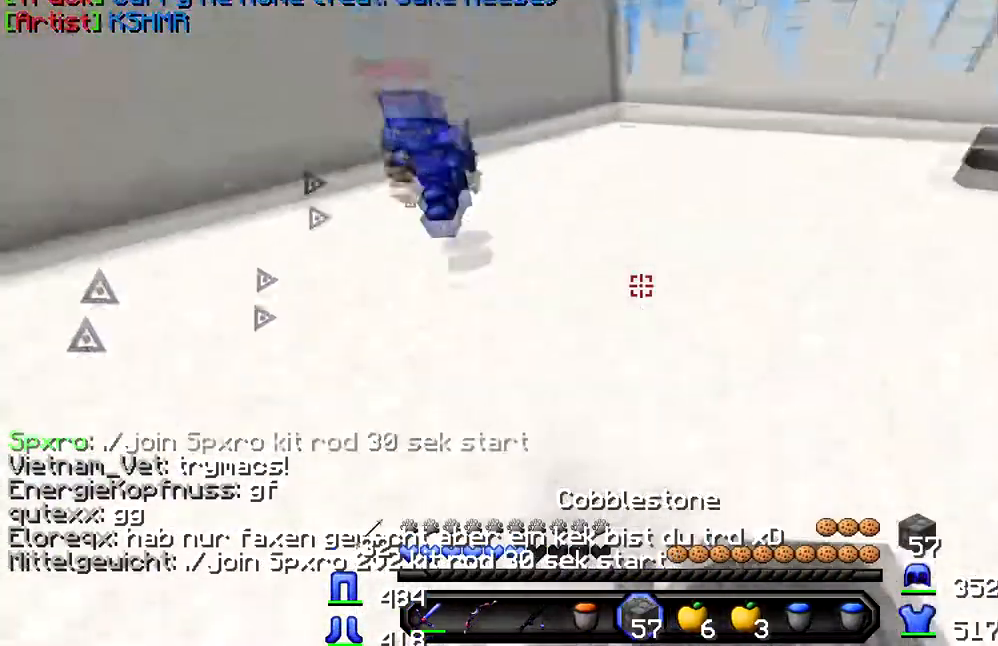
{"keys": ["w"], "events": []}
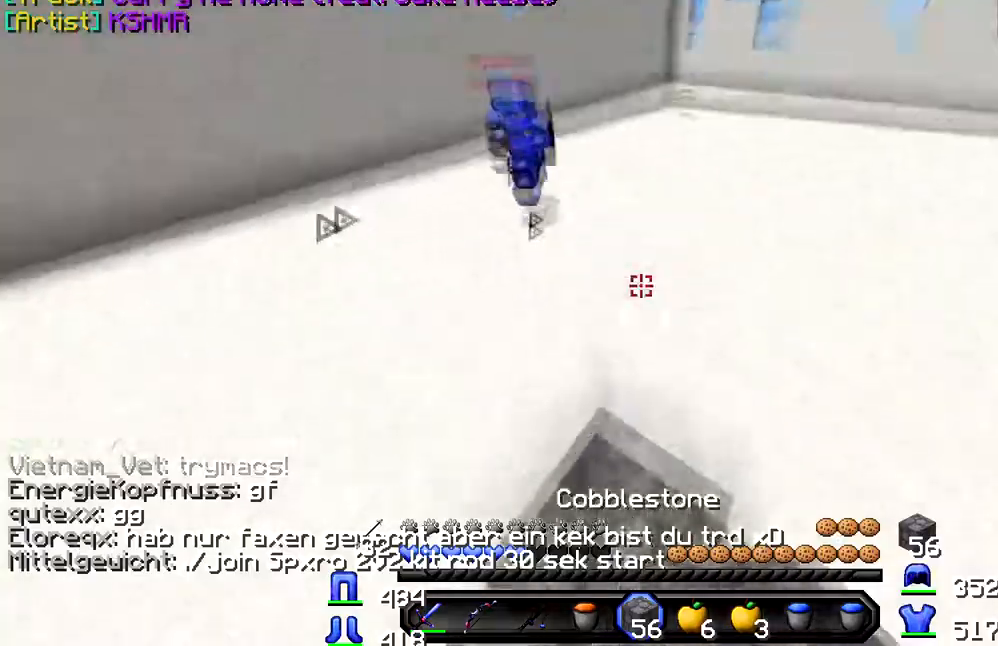
{"keys": ["w"], "events": []}
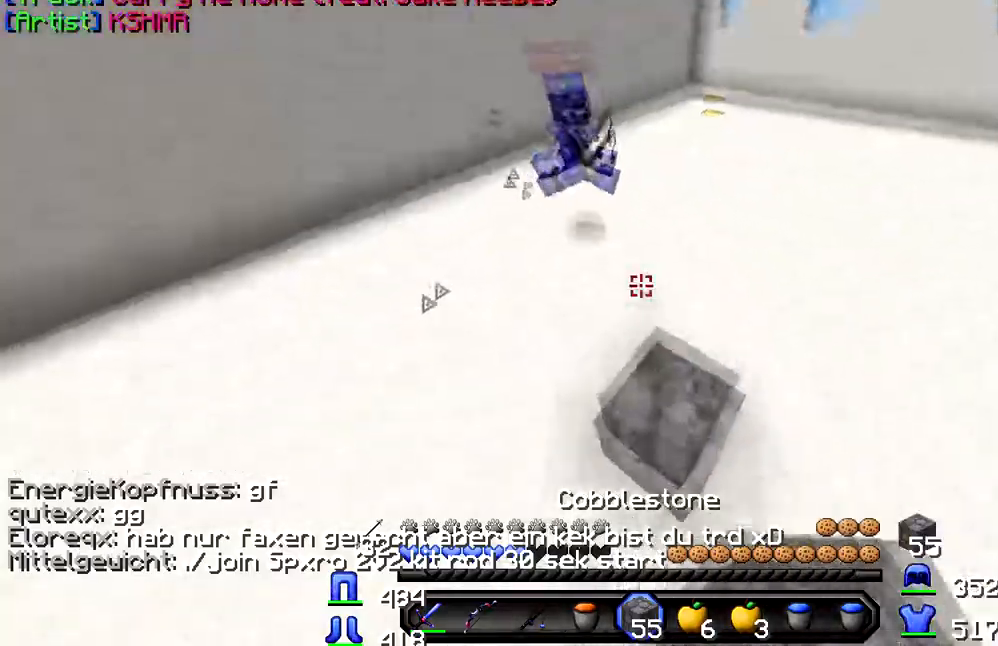
{"keys": ["w"], "events": []}
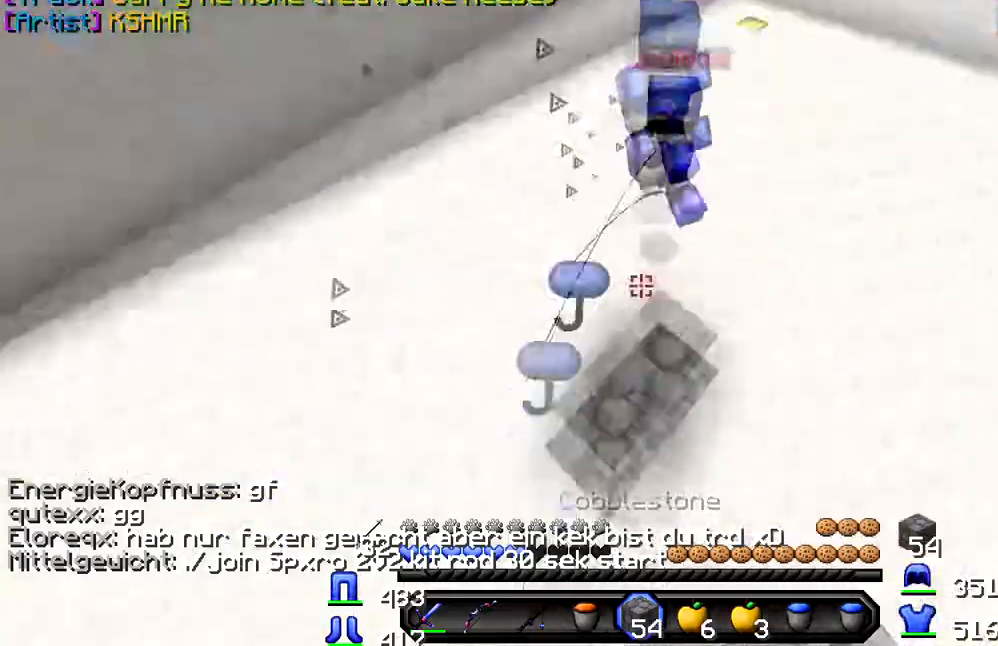
{"keys": ["w"], "events": []}
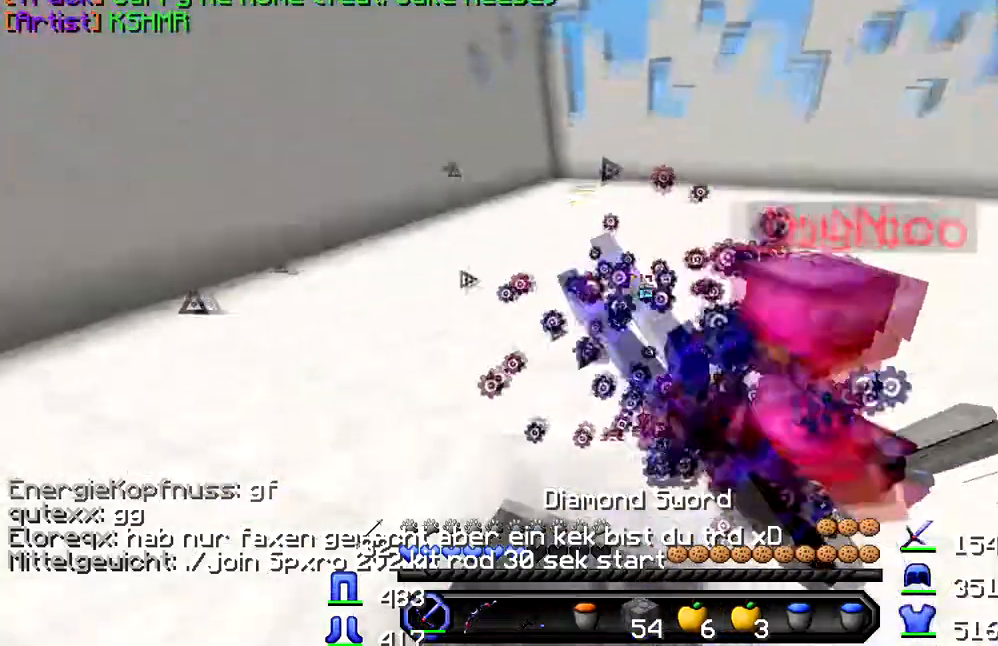
{"keys": ["w"], "events": []}
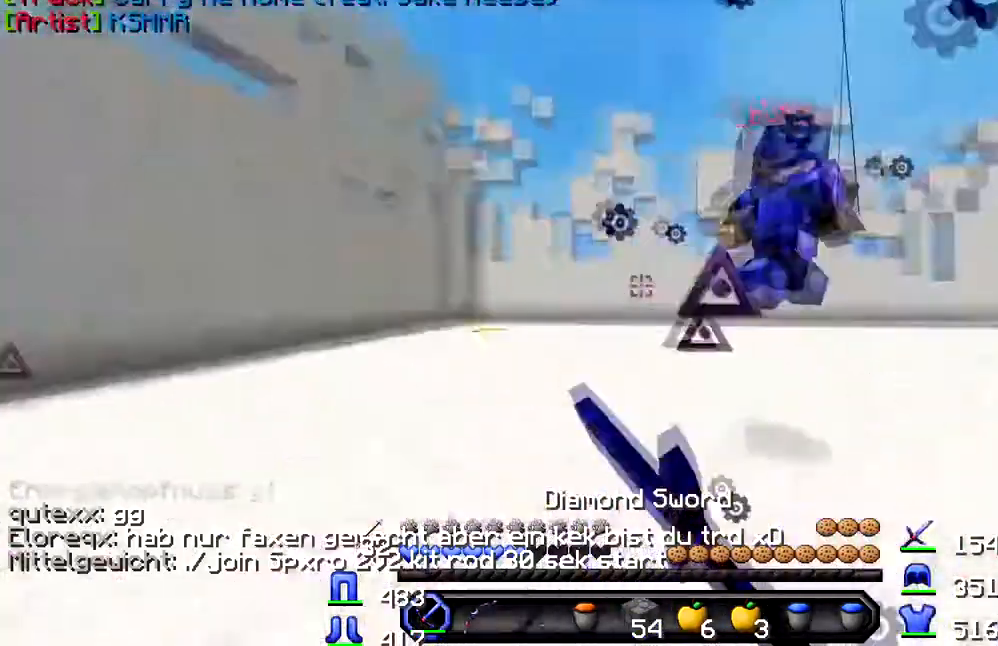
{"keys": ["d", "w"], "events": [[67, "d", "down"]]}
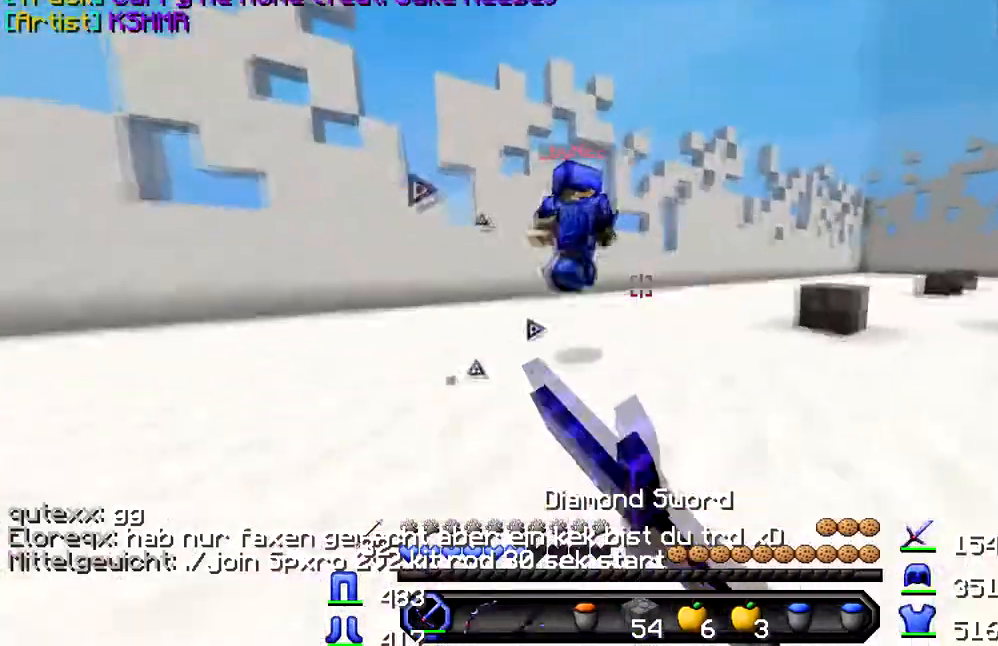
{"keys": ["w"], "events": [[100, "d", "up"]]}
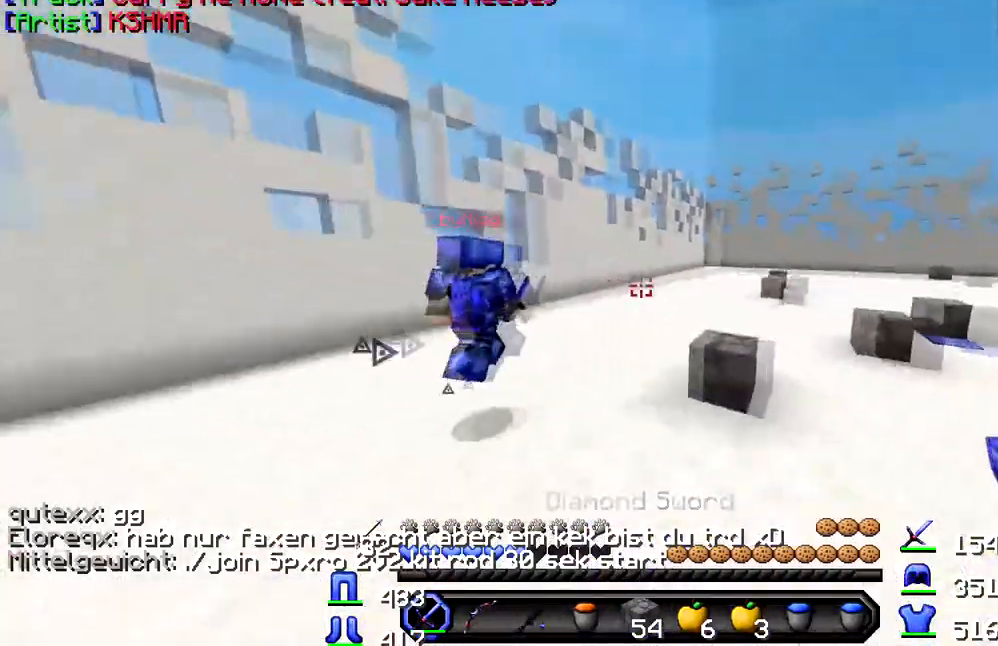
{"keys": ["w"], "events": []}
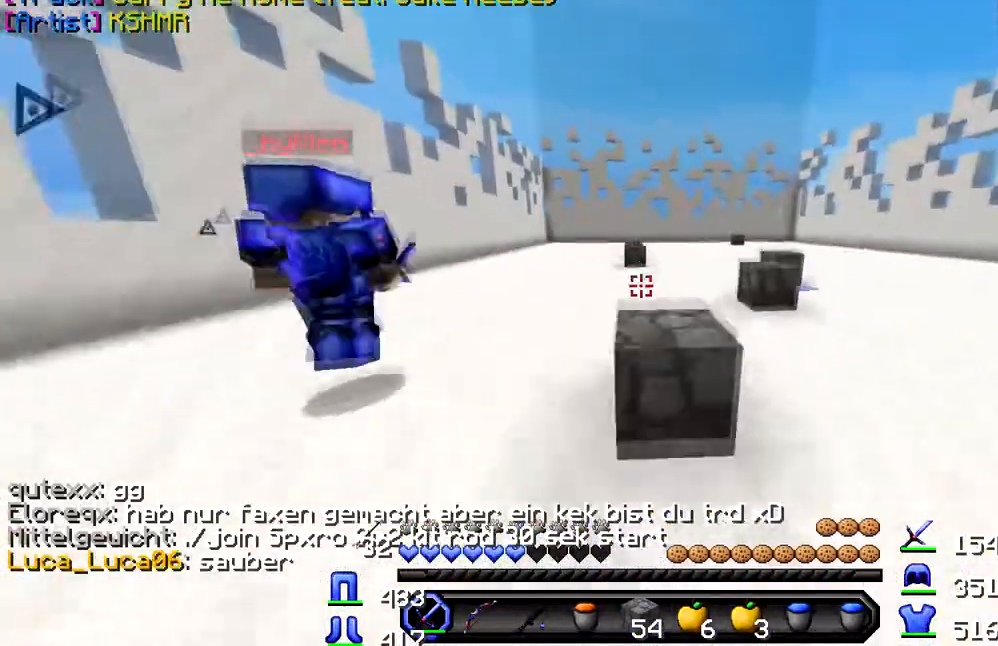
{"keys": ["w"], "events": []}
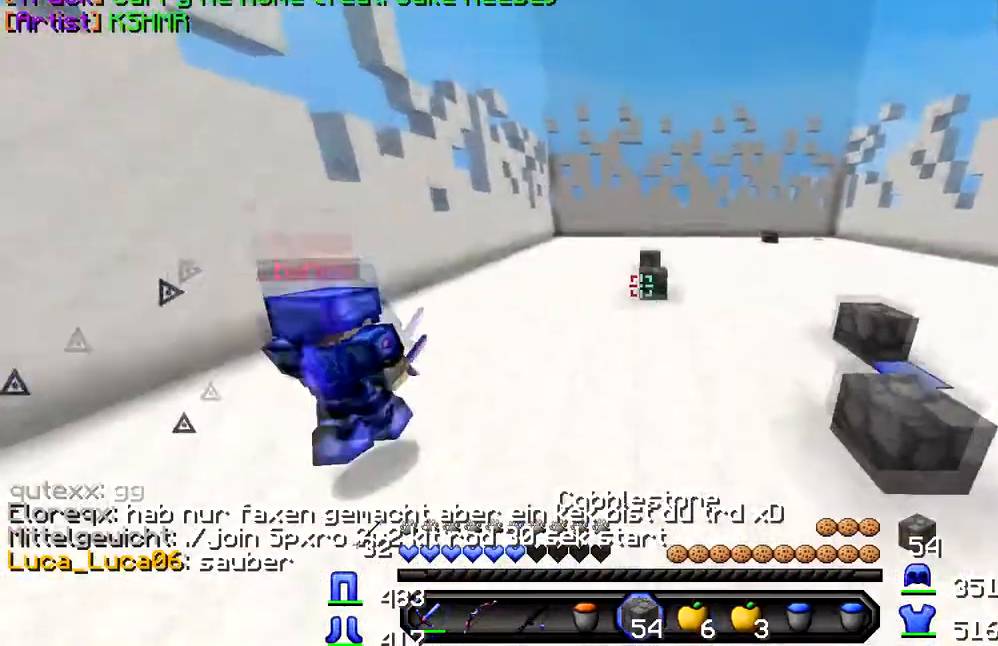
{"keys": ["w"], "events": []}
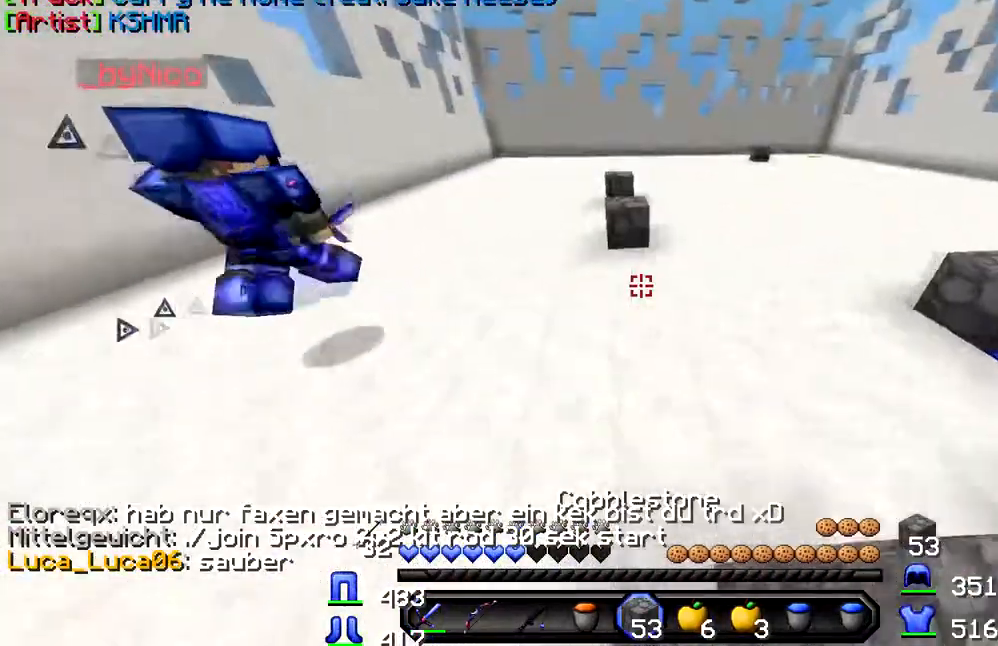
{"keys": ["w"], "events": []}
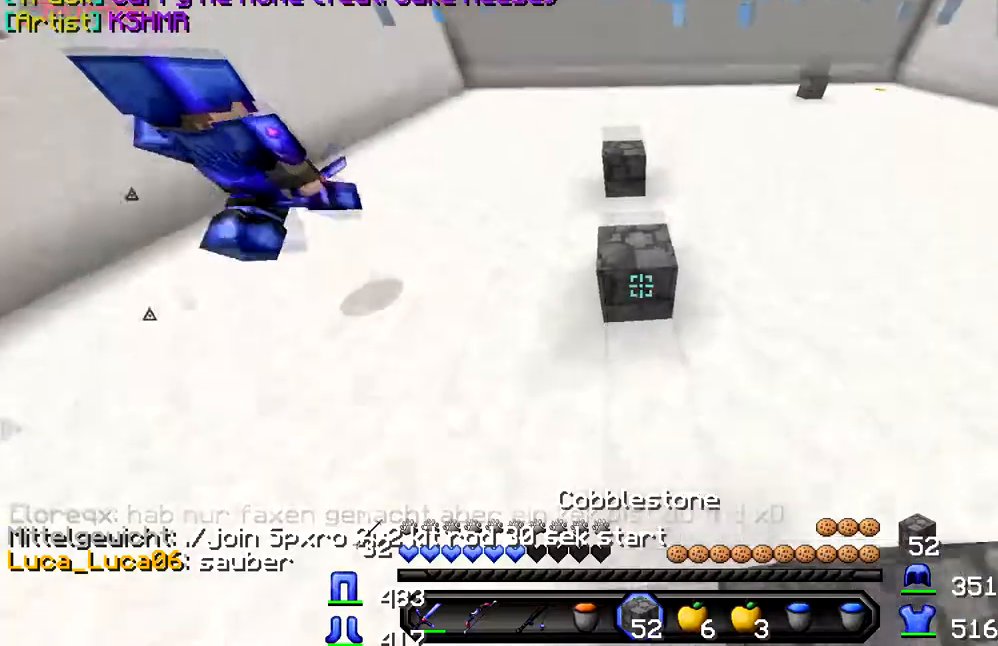
{"keys": ["w"], "events": []}